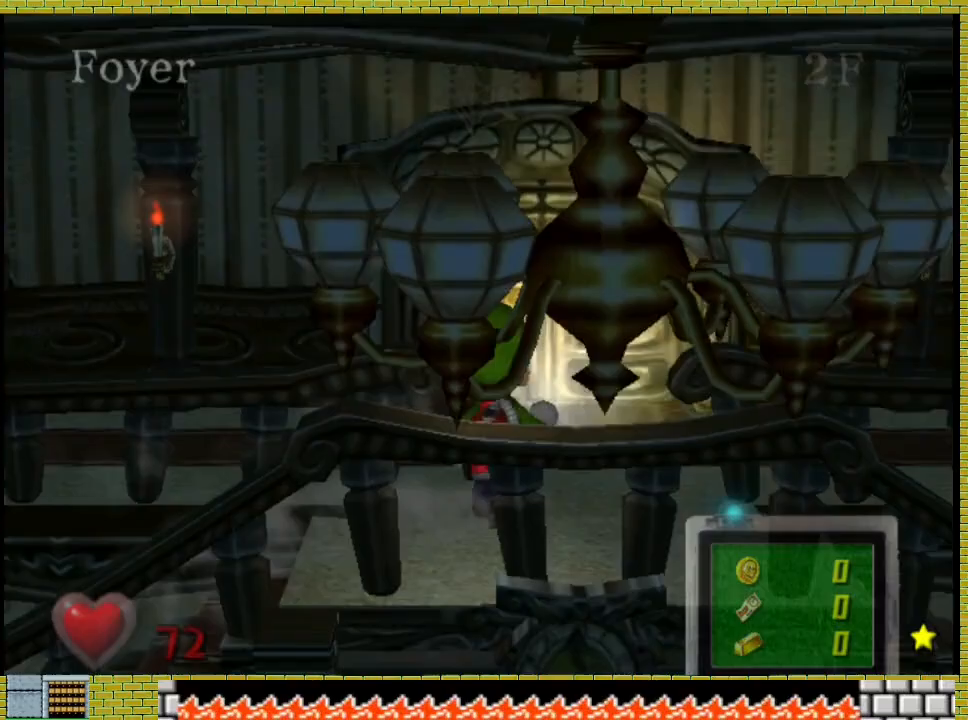
Gameplay with a controller (Xbox layout); each line is a JSON object with the inputs held at the frame after it (dt_ms = milliseconds from this image to that frame). "events" lists button and stick changes between this image and that frame as [ms after this image, input, new state], when the widget could be followed in between. Not read: L2 R3.
{"dt_ms": 500, "buttons": [], "left_stick": "up-left", "right_stick": "center", "events": [[300, "left_stick", "up-left"]]}
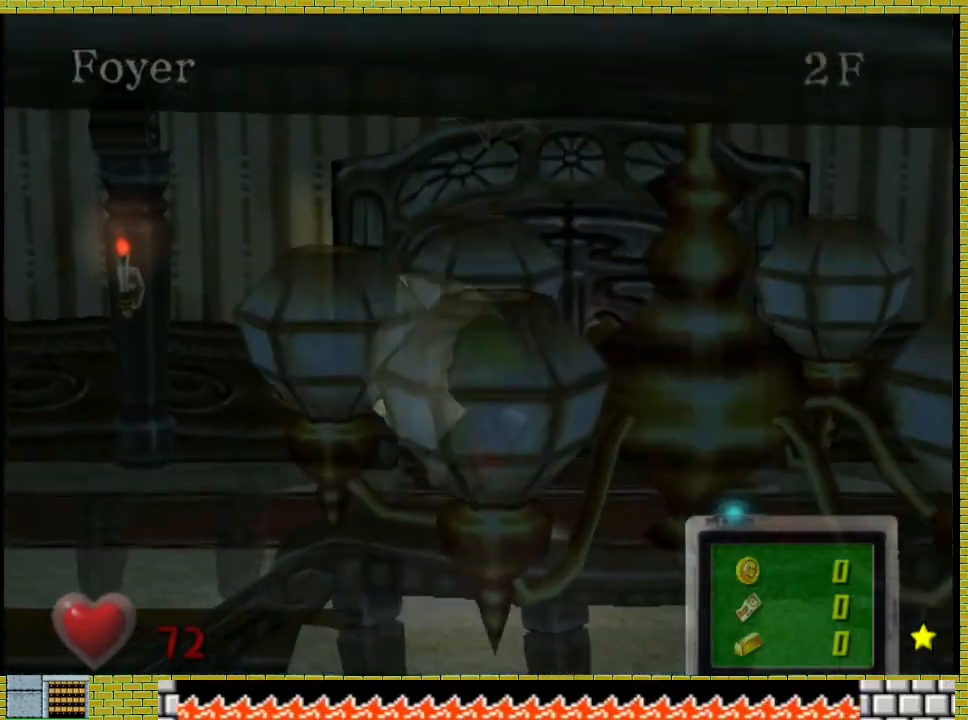
{"dt_ms": 500, "buttons": [], "left_stick": "center", "right_stick": "center", "events": [[233, "A", "down"], [300, "A", "up"], [300, "left_stick", "center"], [367, "A", "down"], [467, "A", "up"]]}
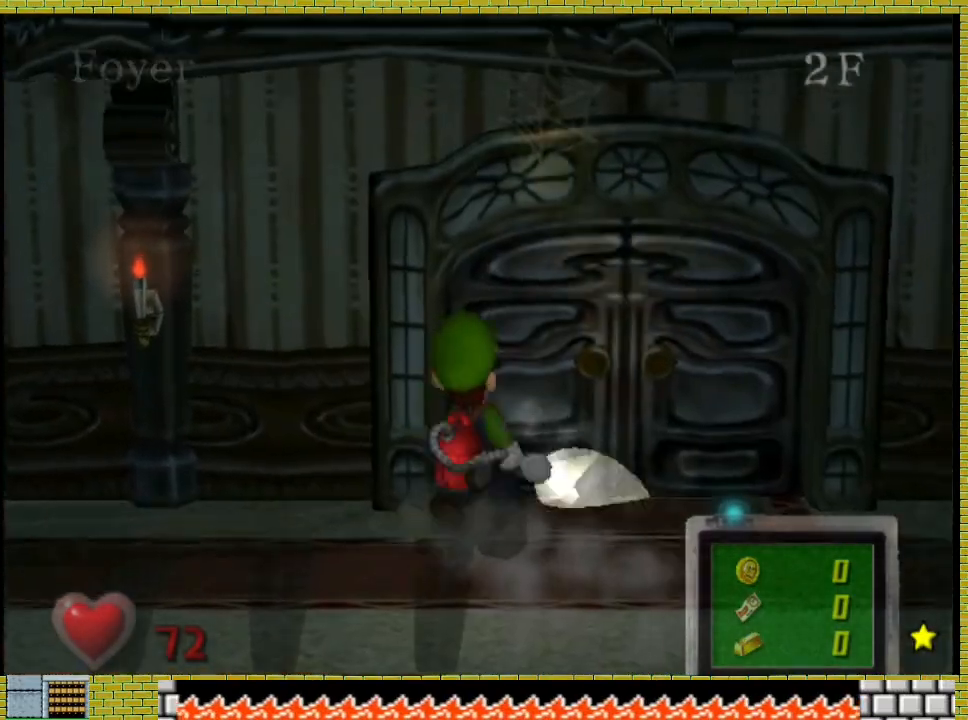
{"dt_ms": 500, "buttons": [], "left_stick": "center", "right_stick": "center", "events": [[33, "A", "down"], [133, "A", "up"], [200, "A", "down"], [267, "A", "up"], [367, "A", "down"], [500, "A", "up"]]}
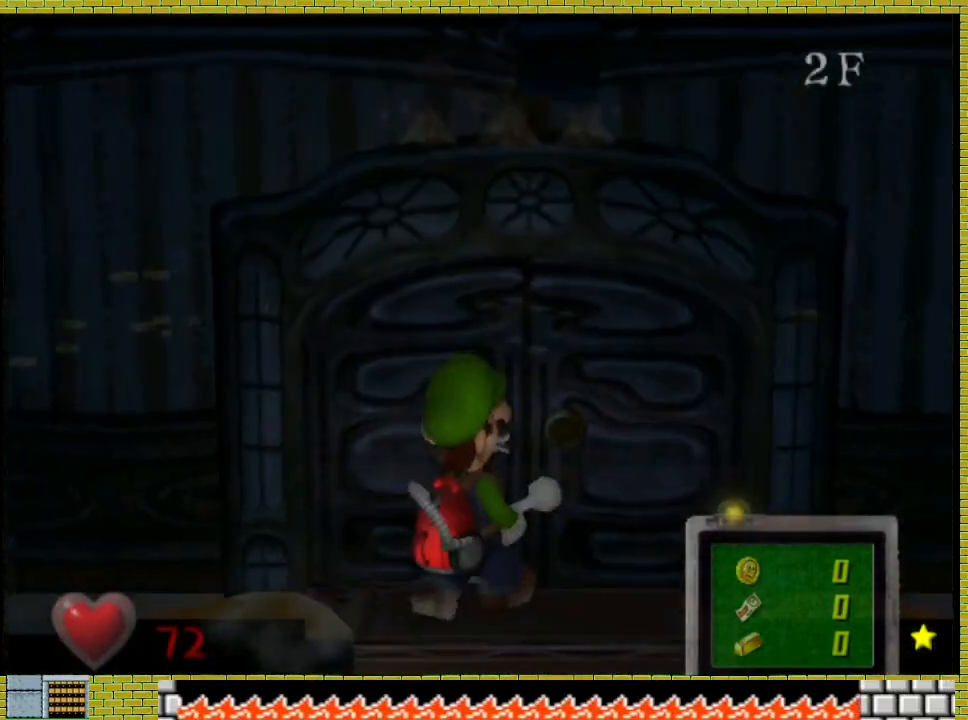
{"dt_ms": 1000, "buttons": [], "left_stick": "right", "right_stick": "center"}
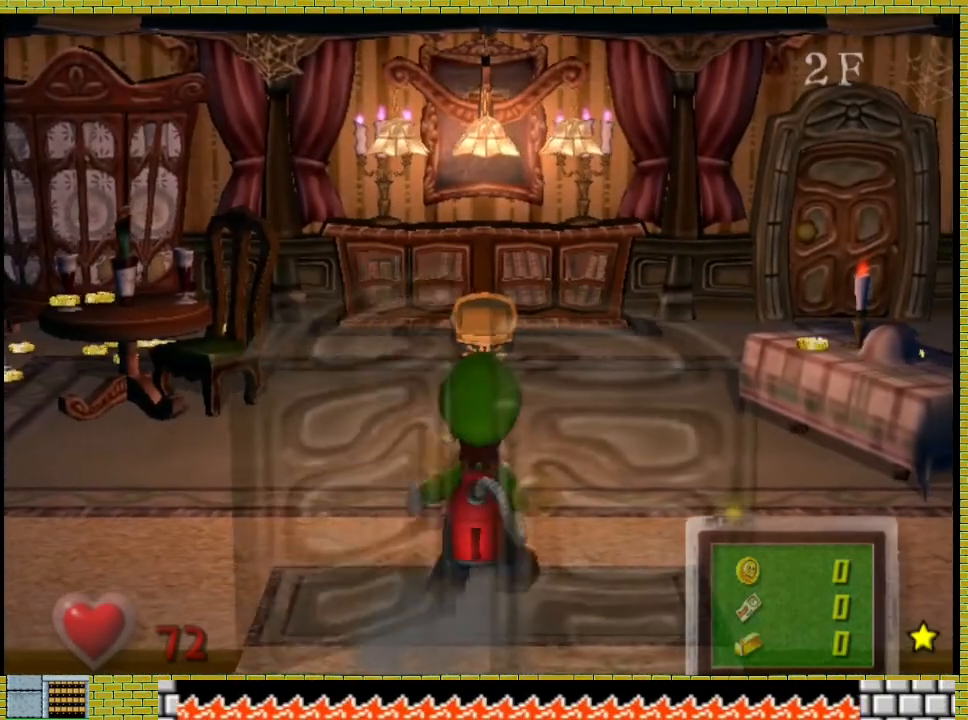
{"dt_ms": 500, "buttons": [], "left_stick": "right", "right_stick": "center", "events": []}
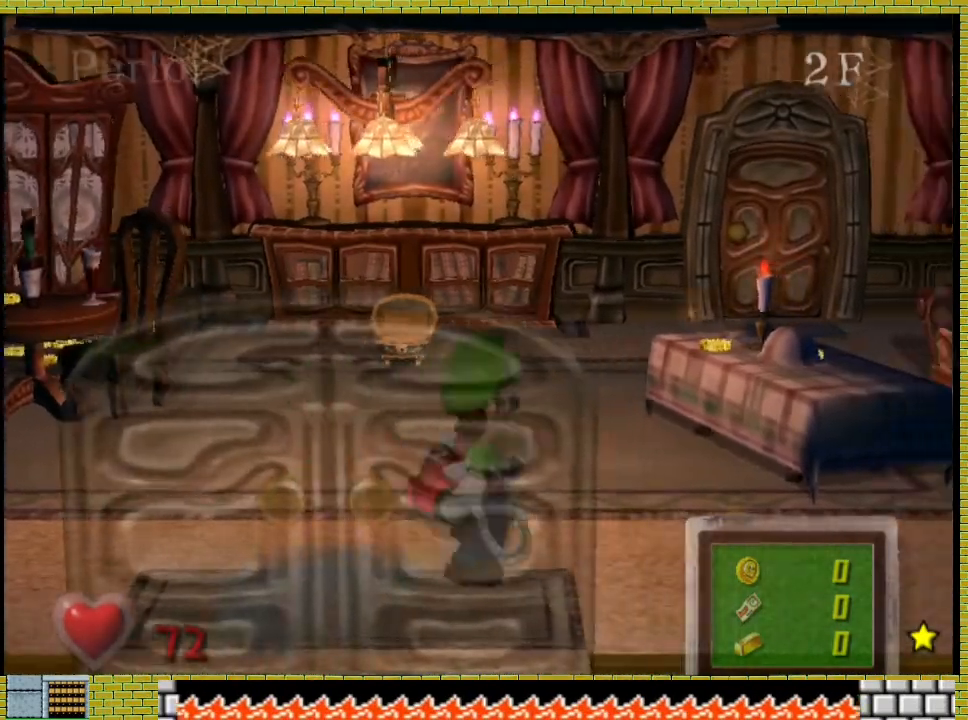
{"dt_ms": 500, "buttons": [], "left_stick": "right", "right_stick": "up-left", "events": [[133, "right_stick", "up"], [367, "right_stick", "up-left"]]}
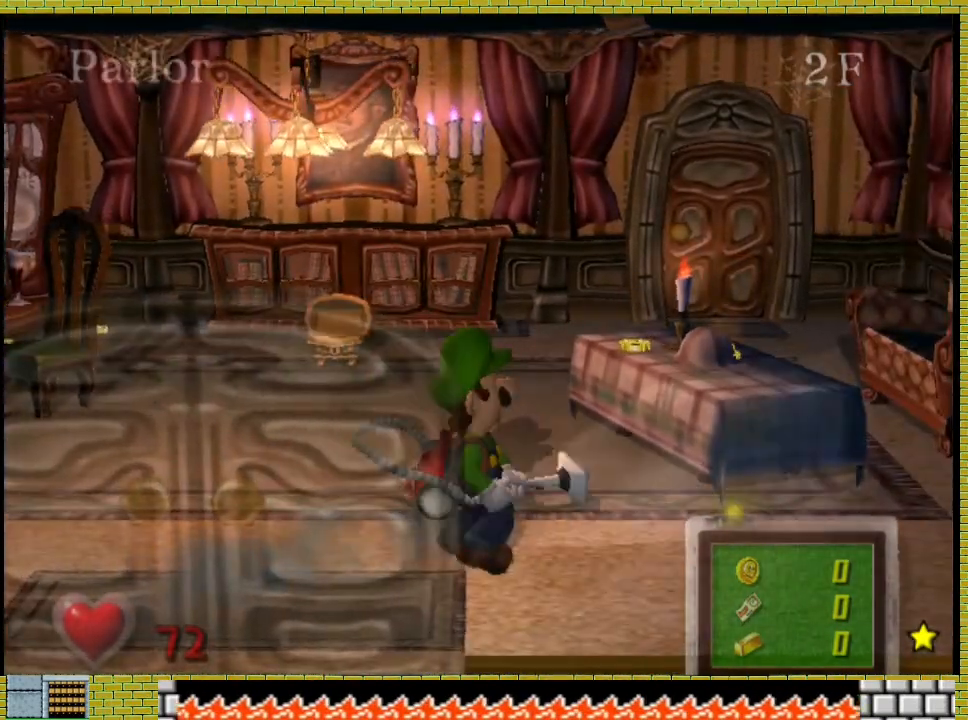
{"dt_ms": 500, "buttons": [], "left_stick": "right", "right_stick": "center", "events": [[200, "right_stick", "center"], [400, "right_stick", "up-left"], [467, "right_stick", "center"]]}
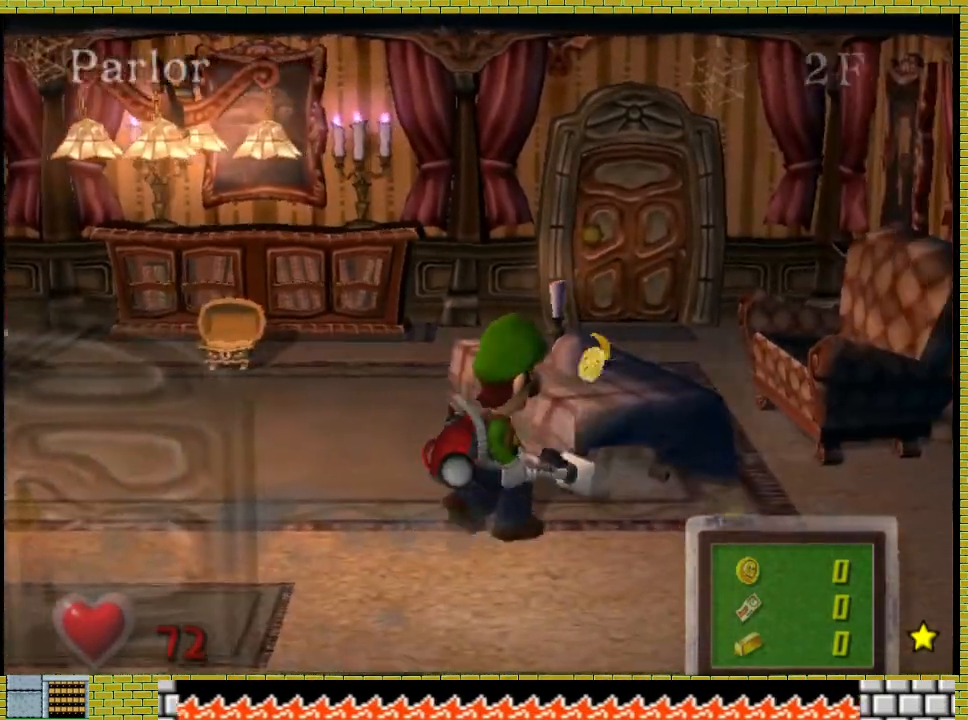
{"dt_ms": 500, "buttons": [], "left_stick": "center", "right_stick": "up", "events": [[100, "left_stick", "center"], [167, "right_stick", "up"]]}
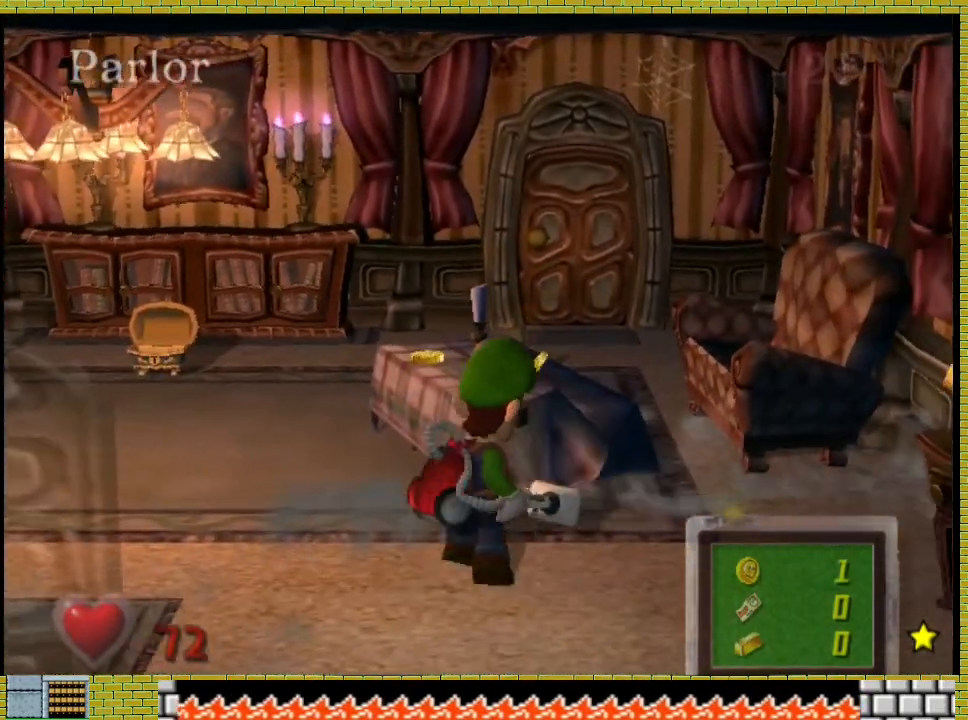
{"dt_ms": 500, "buttons": [], "left_stick": "center", "right_stick": "center", "events": [[233, "right_stick", "center"]]}
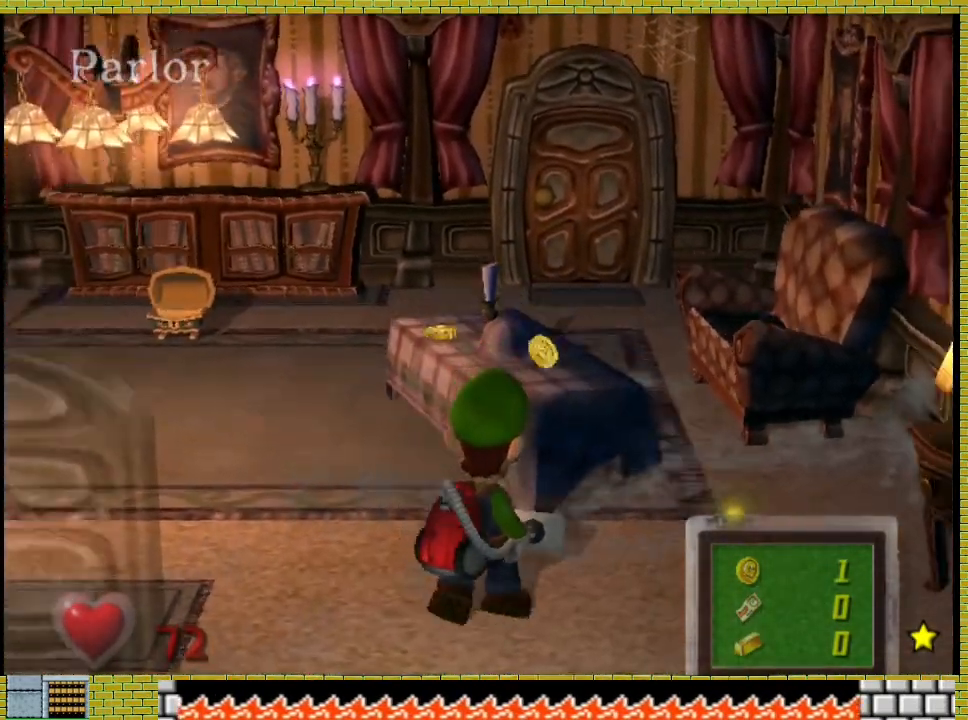
{"dt_ms": 500, "buttons": [], "left_stick": "center", "right_stick": "center", "events": []}
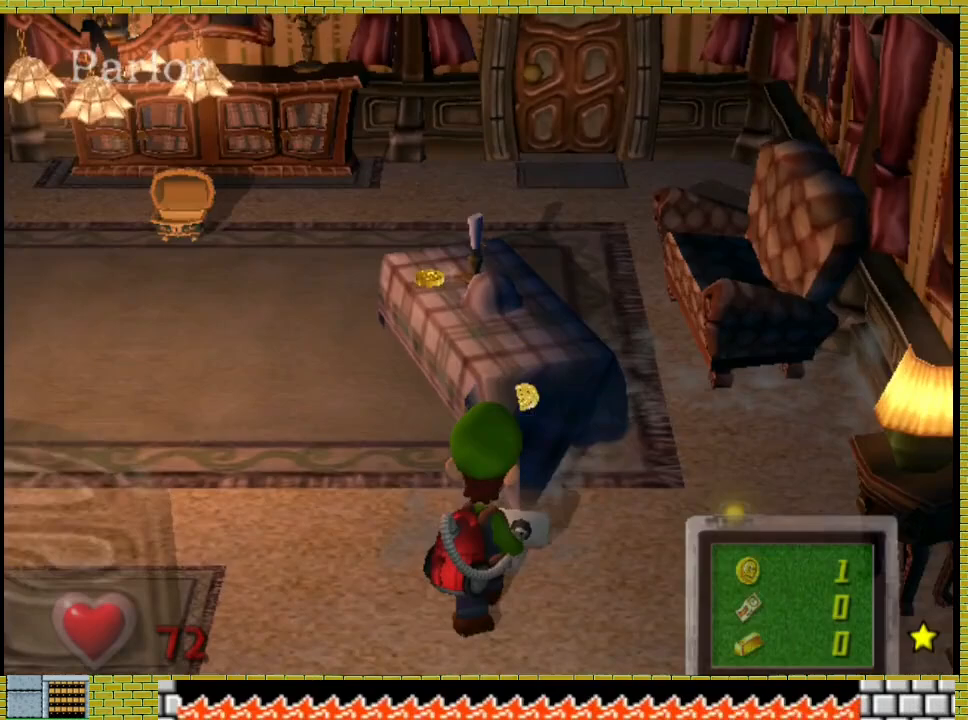
{"dt_ms": 500, "buttons": [], "left_stick": "center", "right_stick": "center", "events": []}
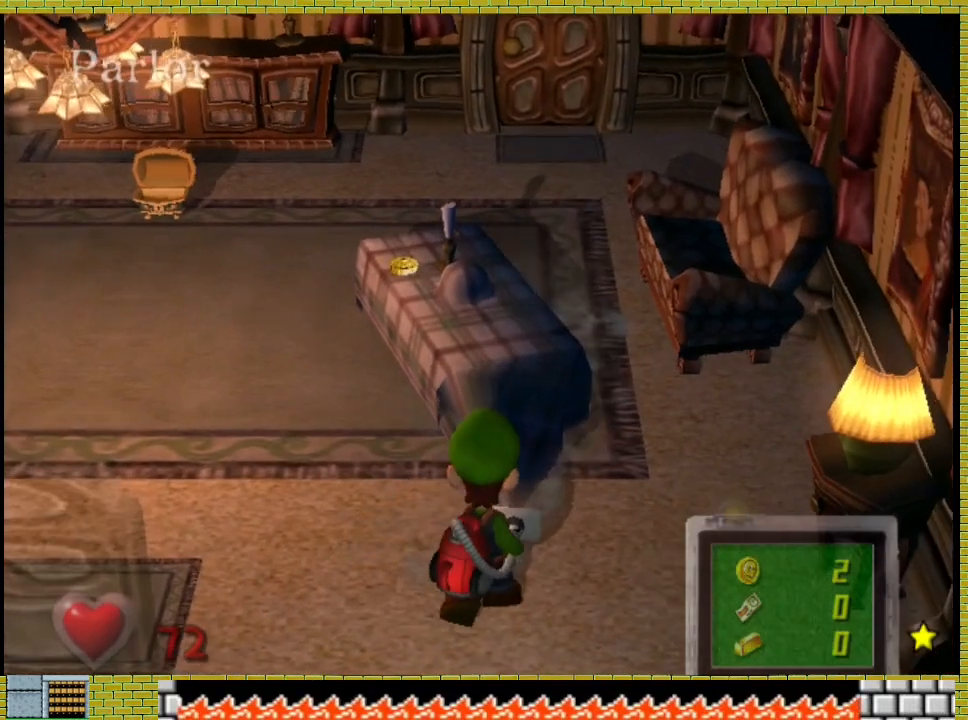
{"dt_ms": 500, "buttons": [], "left_stick": "center", "right_stick": "center", "events": [[33, "L3", "down"], [33, "left_stick", "down"], [433, "L3", "up"], [433, "left_stick", "center"]]}
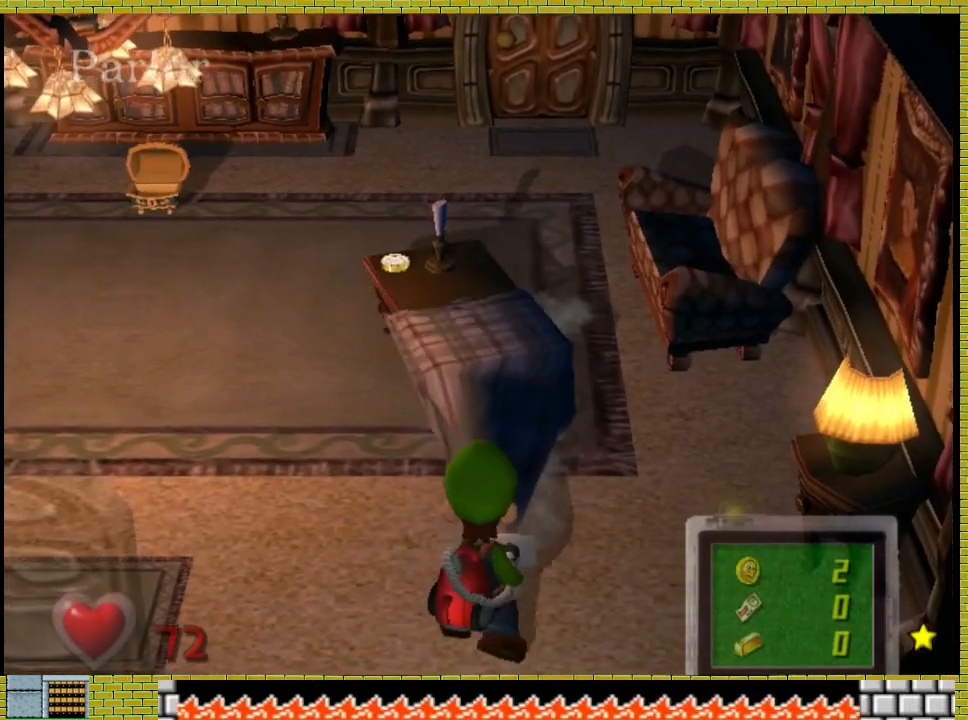
{"dt_ms": 500, "buttons": [], "left_stick": "right", "right_stick": "center", "events": [[267, "left_stick", "right"]]}
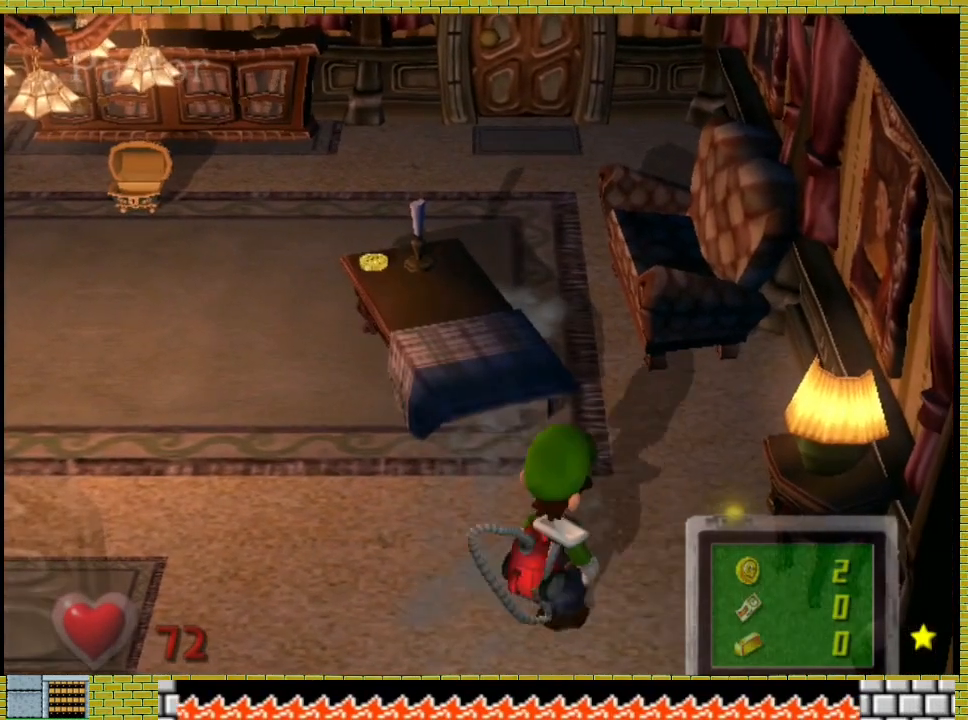
{"dt_ms": 500, "buttons": [], "left_stick": "center", "right_stick": "center", "events": [[367, "A", "down"], [500, "A", "up"], [500, "left_stick", "center"]]}
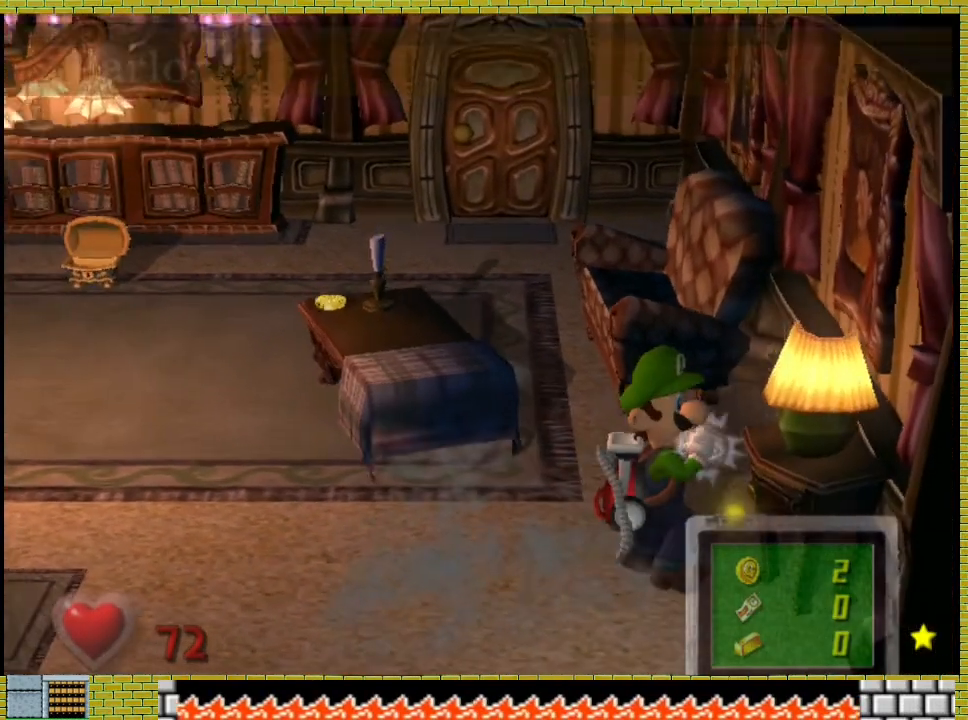
{"dt_ms": 500, "buttons": [], "left_stick": "right", "right_stick": "center", "events": [[33, "A", "down"], [133, "A", "up"], [267, "left_stick", "right"]]}
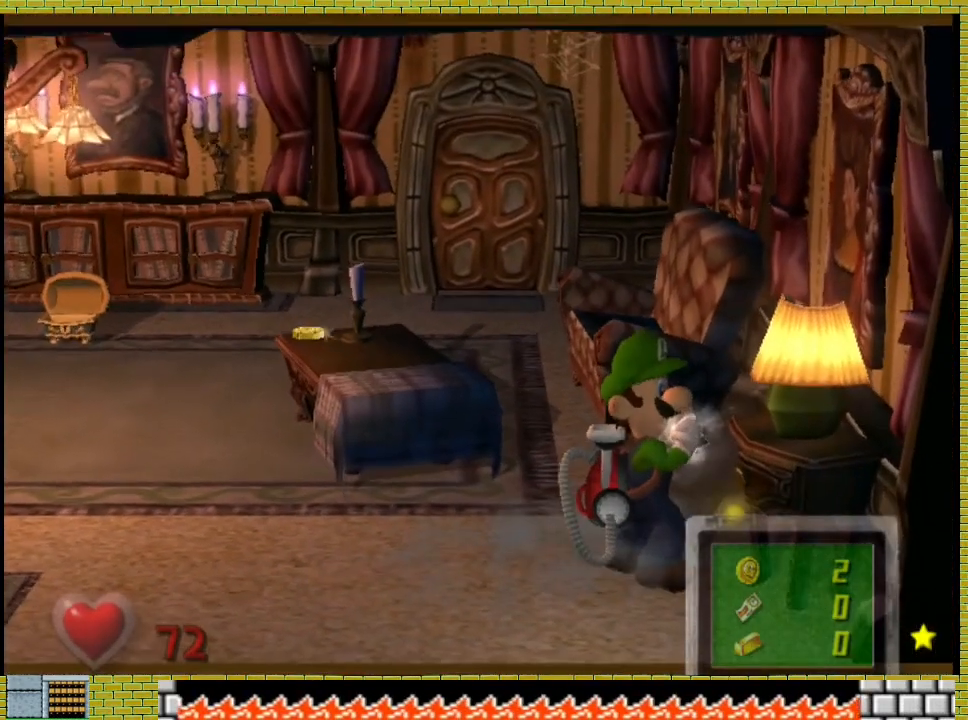
{"dt_ms": 500, "buttons": [], "left_stick": "center", "right_stick": "center", "events": [[200, "A", "down"], [267, "A", "up"], [333, "A", "down"], [433, "A", "up"], [467, "left_stick", "center"]]}
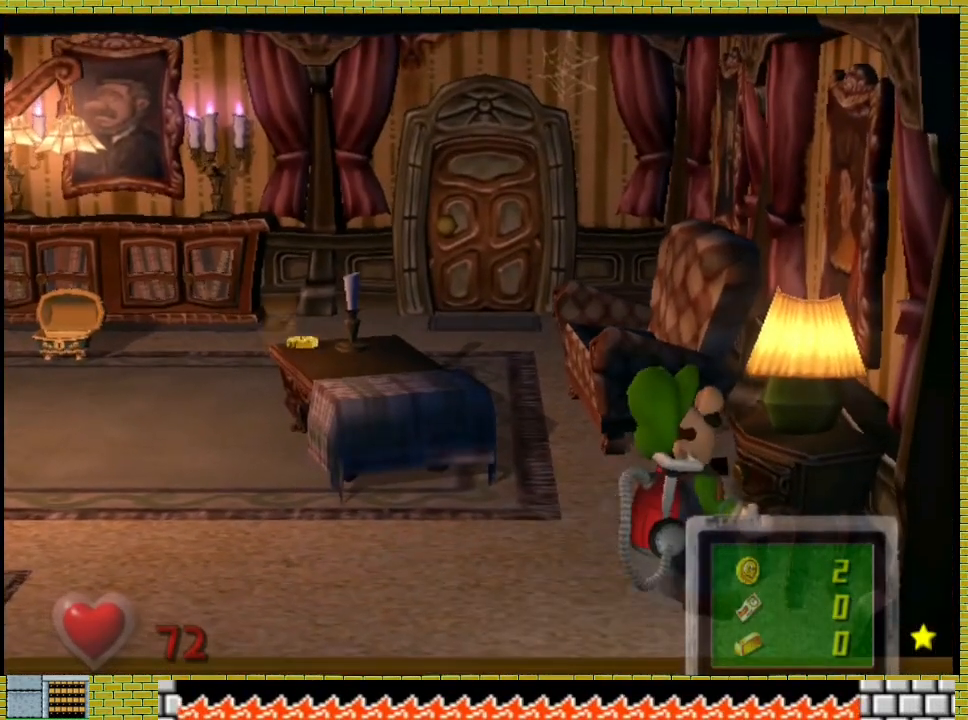
{"dt_ms": 500, "buttons": [], "left_stick": "center", "right_stick": "center", "events": []}
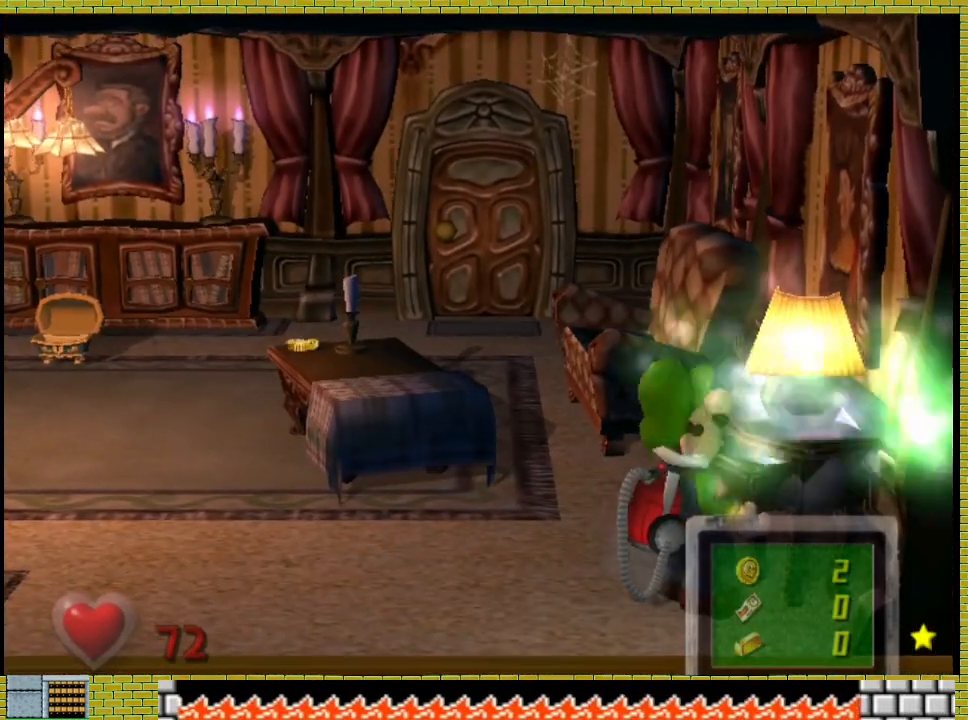
{"dt_ms": 500, "buttons": [], "left_stick": "right", "right_stick": "center", "events": [[333, "left_stick", "up-right"], [433, "left_stick", "right"]]}
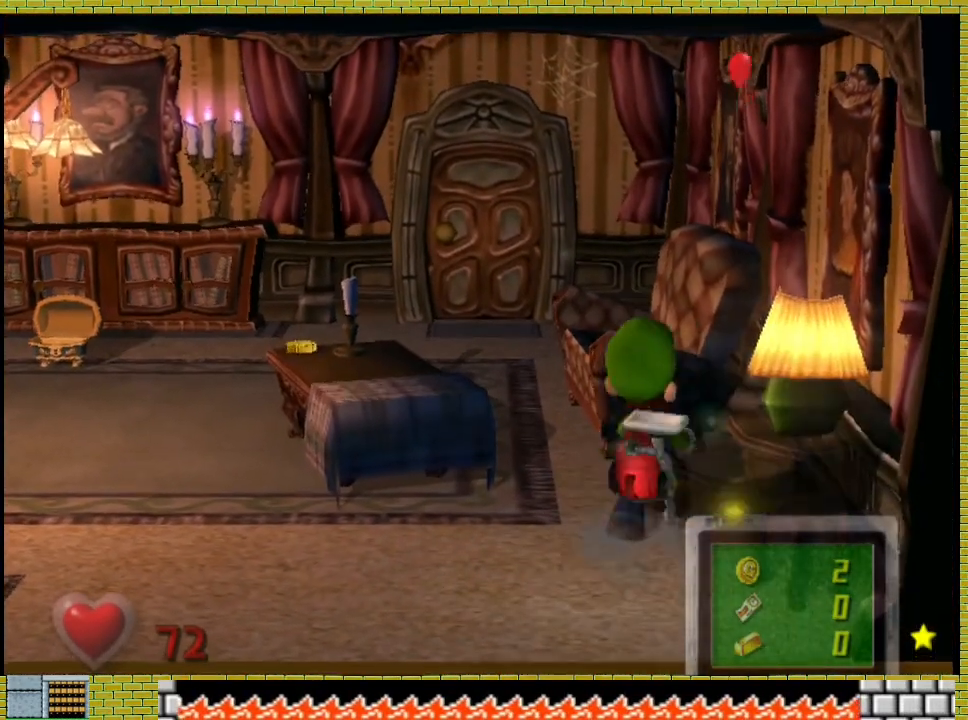
{"dt_ms": 500, "buttons": [], "left_stick": "right", "right_stick": "down", "events": [[100, "right_stick", "down"]]}
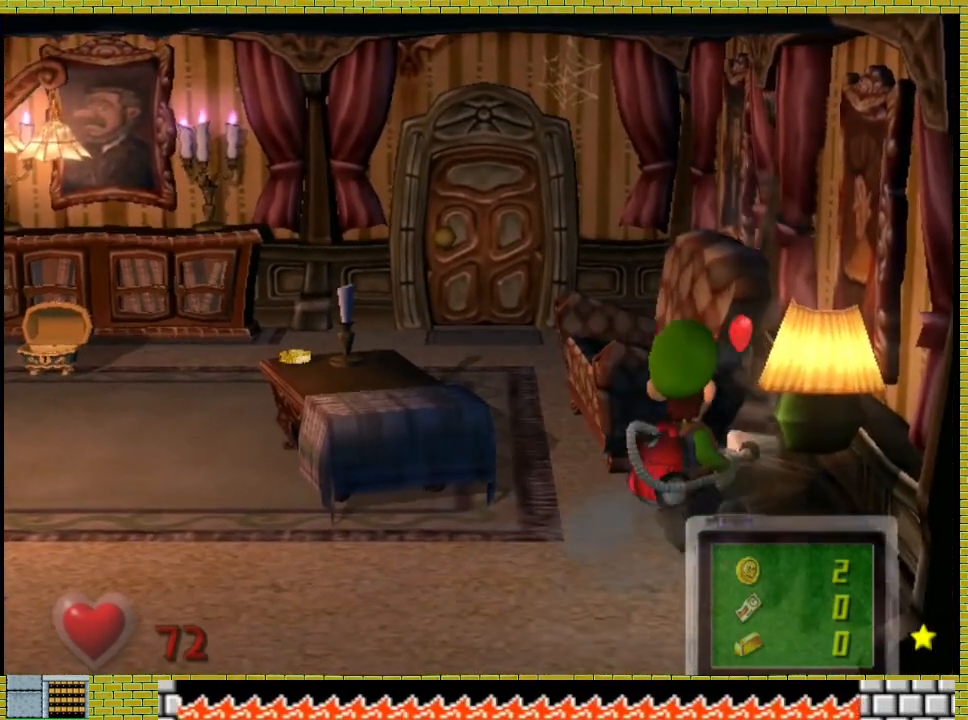
{"dt_ms": 500, "buttons": [], "left_stick": "center", "right_stick": "center", "events": [[100, "right_stick", "center"], [267, "left_stick", "center"]]}
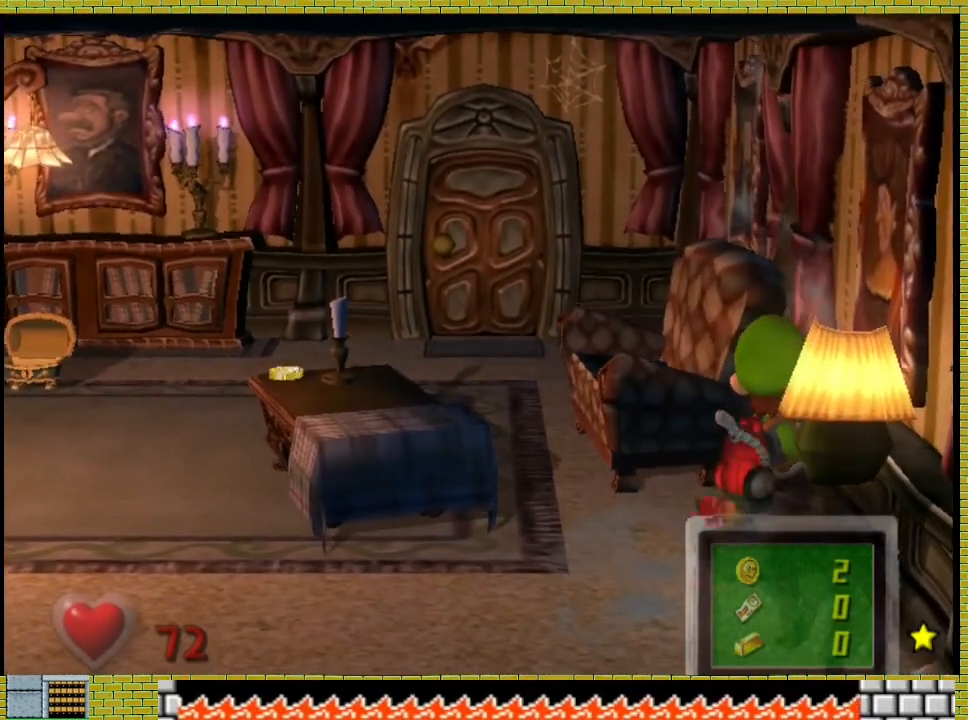
{"dt_ms": 500, "buttons": [], "left_stick": "center", "right_stick": "center", "events": []}
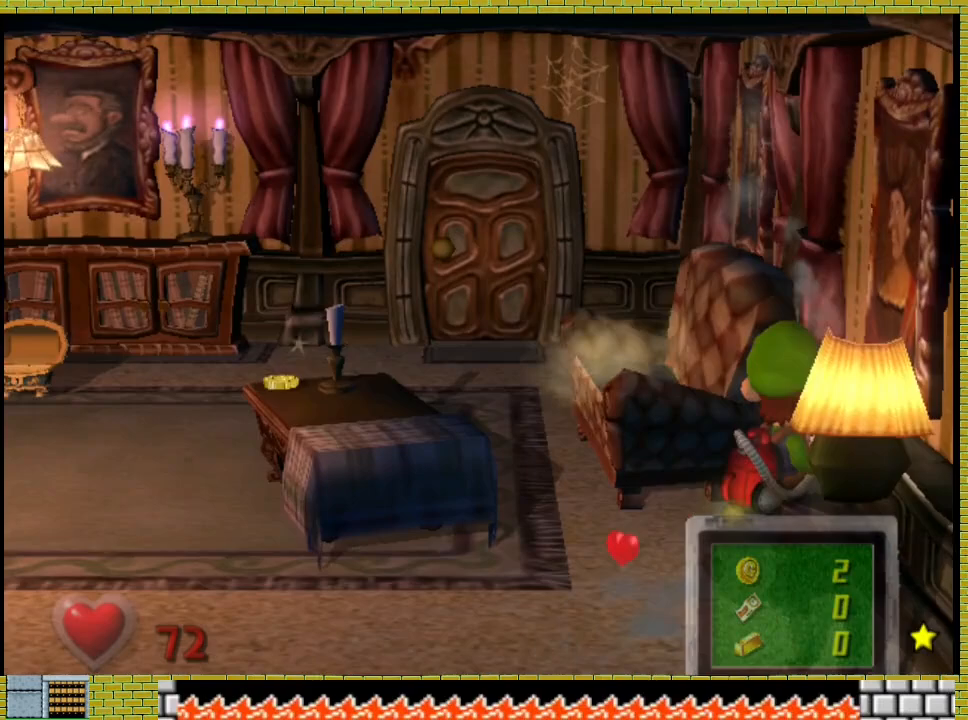
{"dt_ms": 500, "buttons": [], "left_stick": "center", "right_stick": "center"}
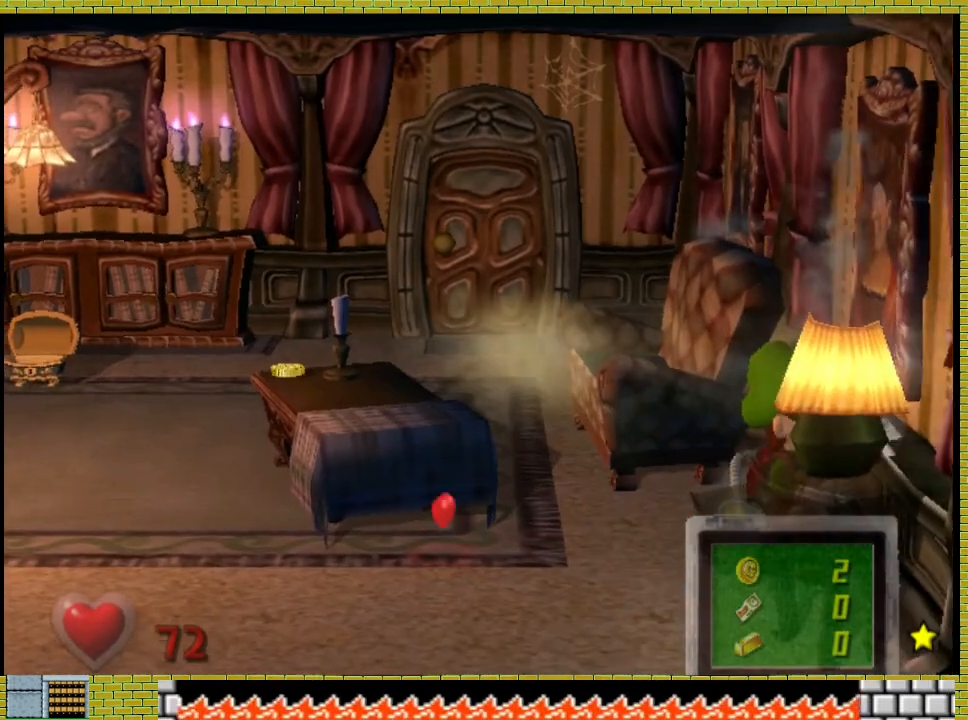
{"dt_ms": 500, "buttons": [], "left_stick": "center", "right_stick": "center", "events": []}
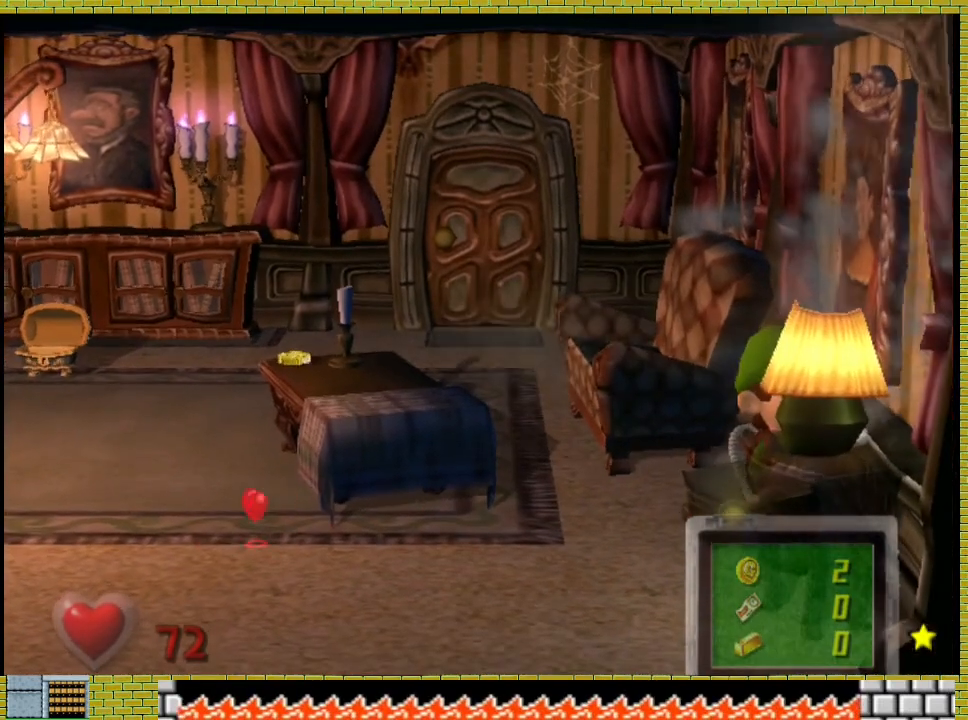
{"dt_ms": 500, "buttons": [], "left_stick": "center", "right_stick": "down-left", "events": [[500, "right_stick", "down-left"]]}
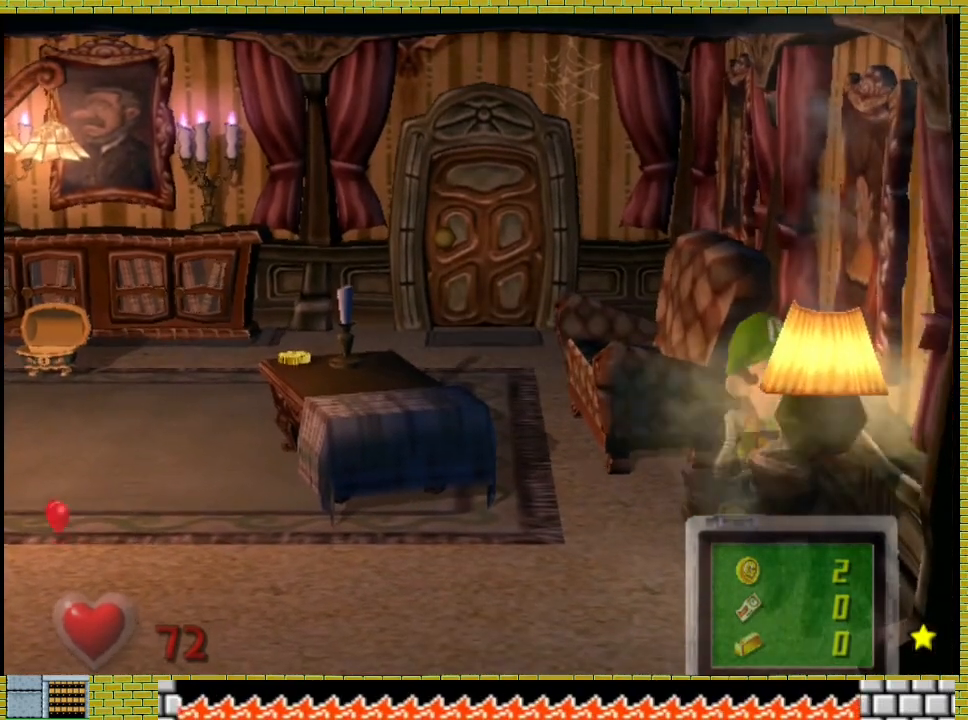
{"dt_ms": 500, "buttons": [], "left_stick": "center", "right_stick": "center", "events": [[133, "right_stick", "center"]]}
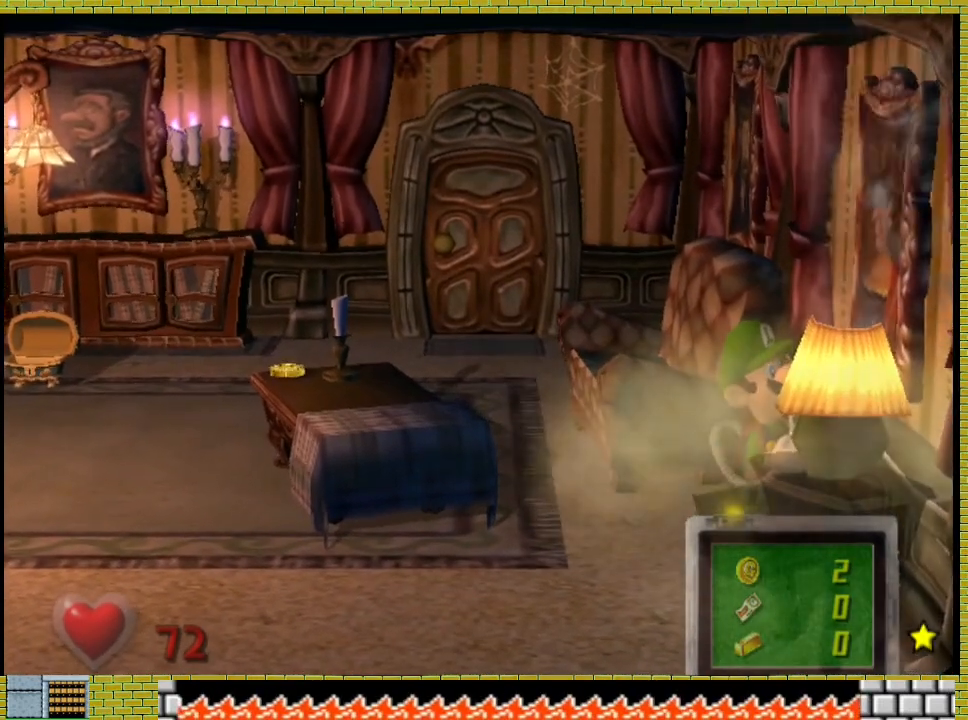
{"dt_ms": 500, "buttons": [], "left_stick": "center", "right_stick": "center", "events": []}
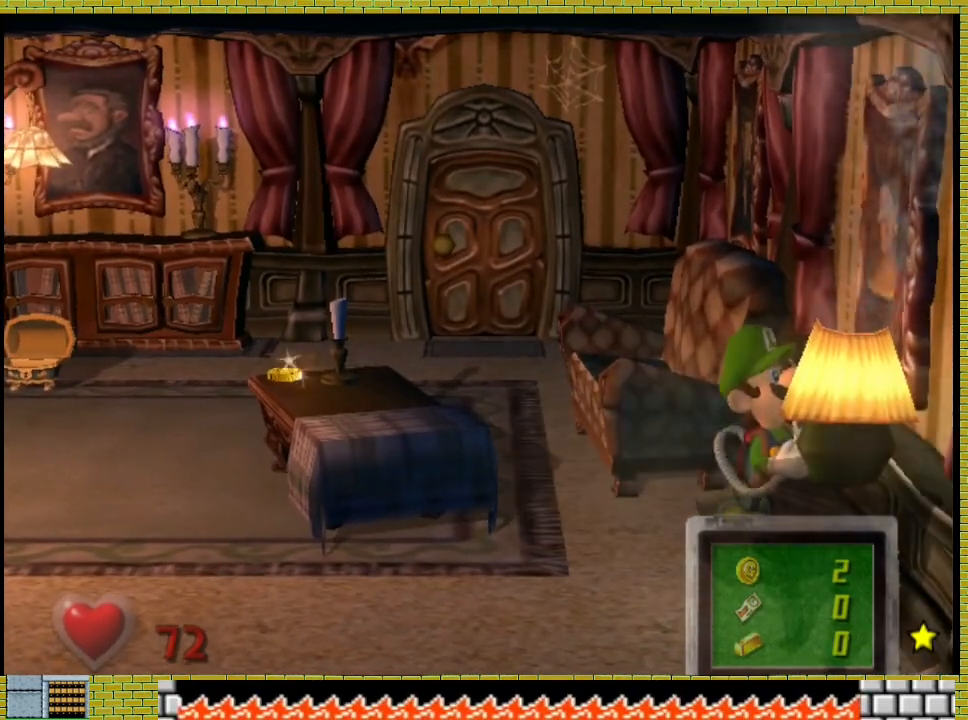
{"dt_ms": 500, "buttons": [], "left_stick": "left", "right_stick": "center", "events": [[133, "left_stick", "left"]]}
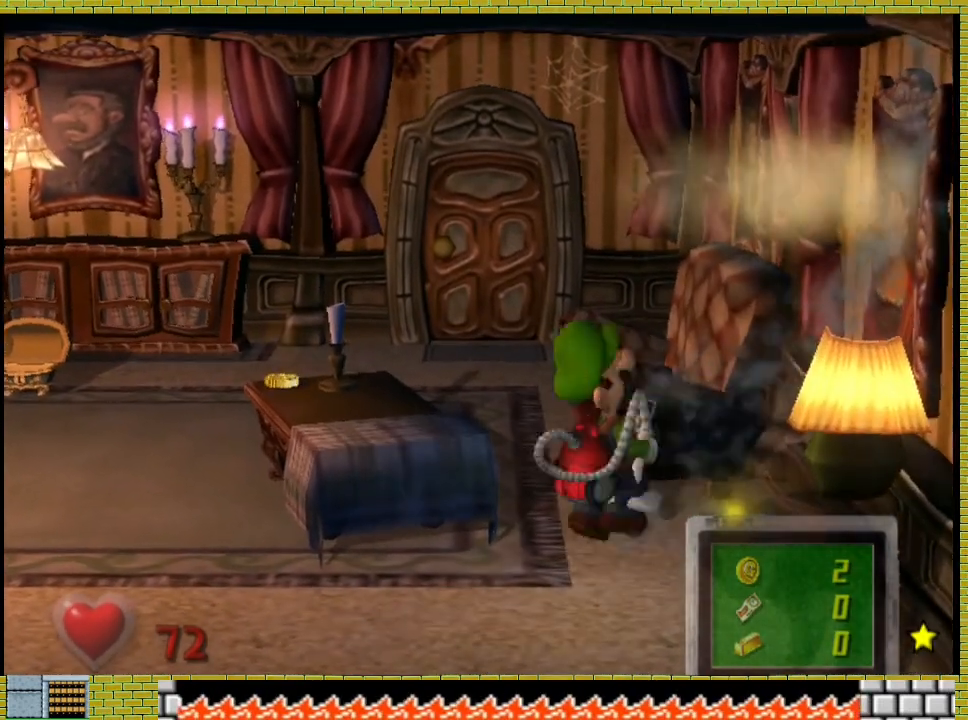
{"dt_ms": 500, "buttons": ["A"], "left_stick": "left", "right_stick": "center", "events": [[467, "A", "down"]]}
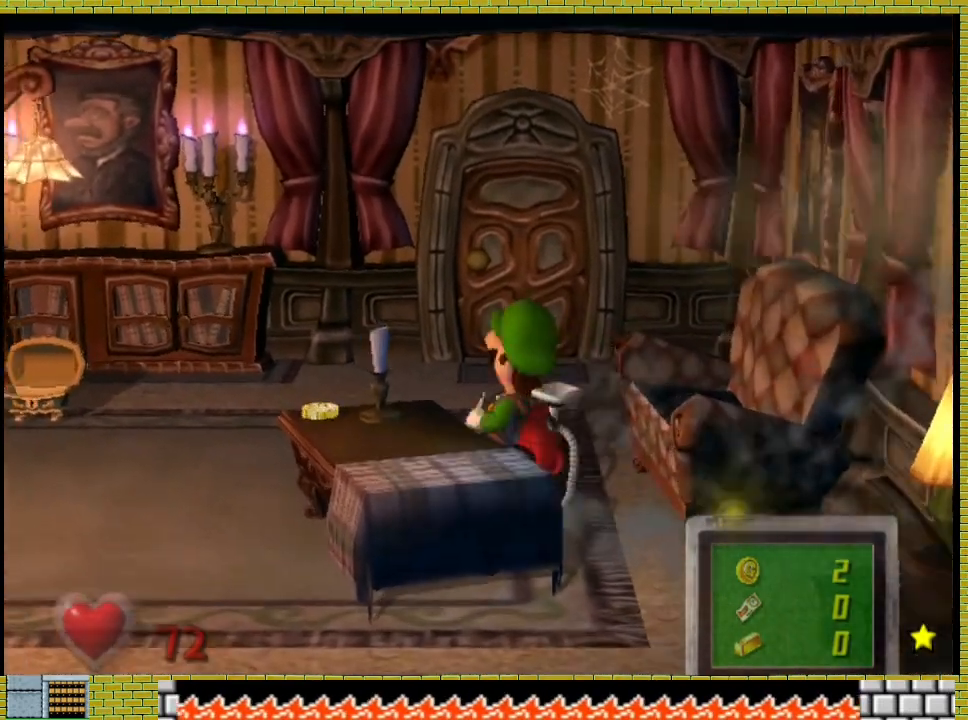
{"dt_ms": 500, "buttons": [], "left_stick": "left", "right_stick": "center", "events": [[33, "A", "up"], [100, "A", "down"], [200, "A", "up"]]}
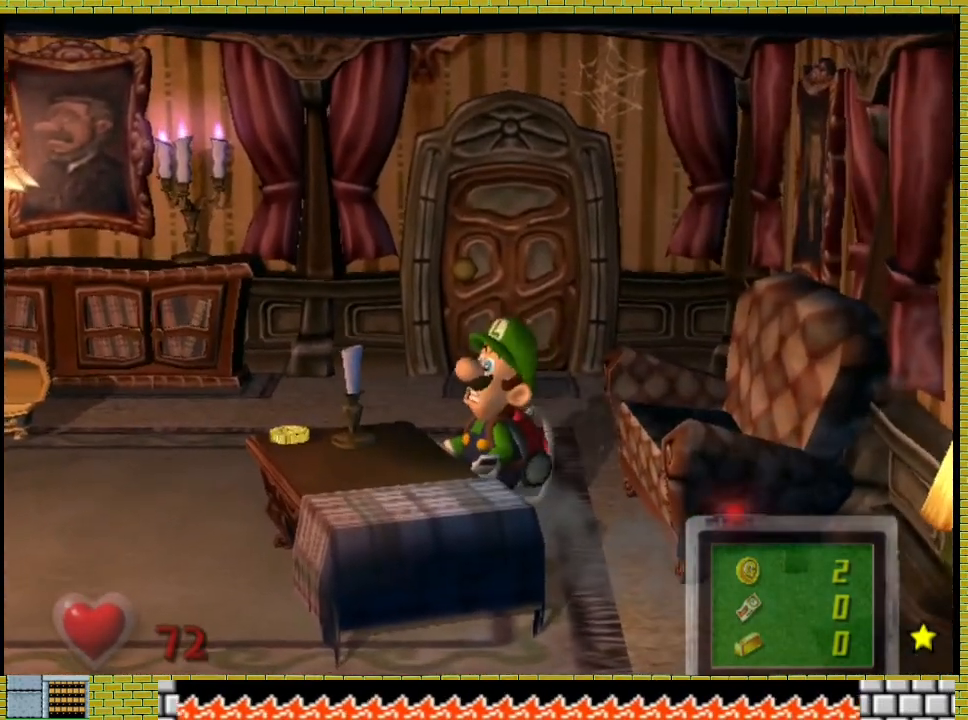
{"dt_ms": 500, "buttons": [], "left_stick": "left", "right_stick": "center", "events": []}